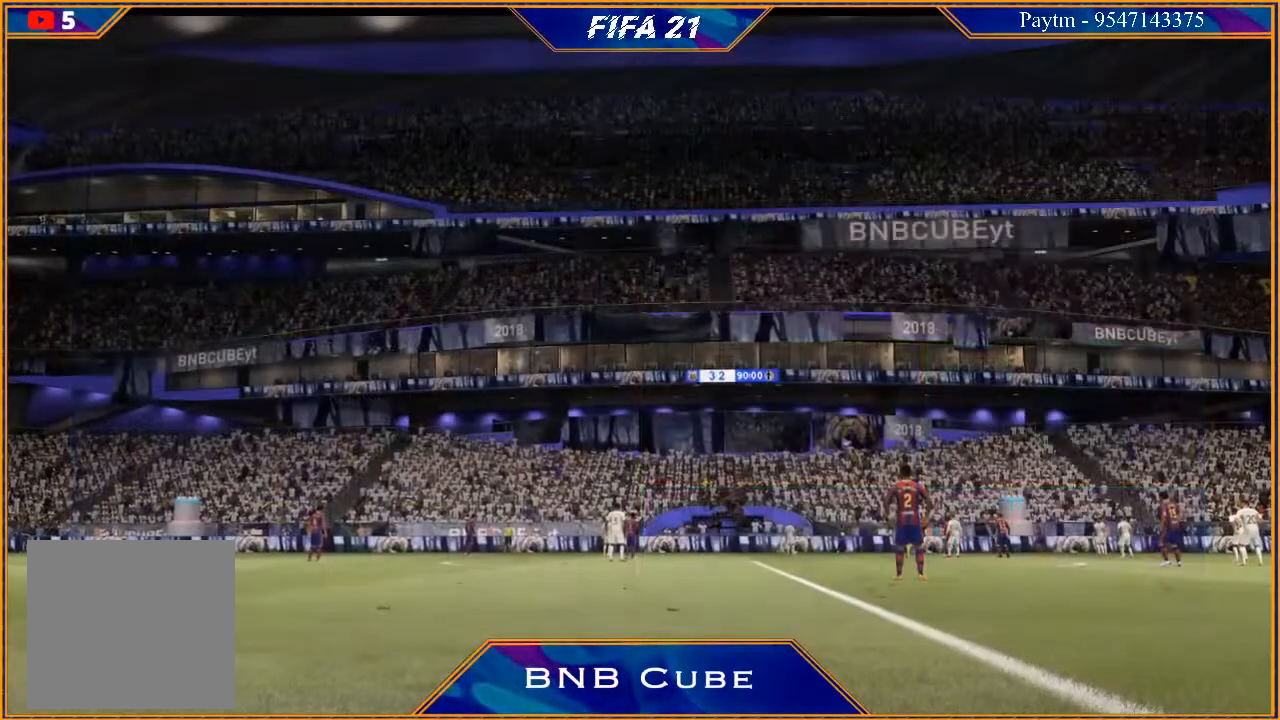
Gameplay with a controller (Xbox layout); each line is a JSON object with the inputs held at the frame after it. "events" lists button and stick changes between this image and that frame as [ms after this image, input, new state], when the widget could be followed in between.
{"buttons": [], "left_stick": "center", "right_stick": "center", "events": []}
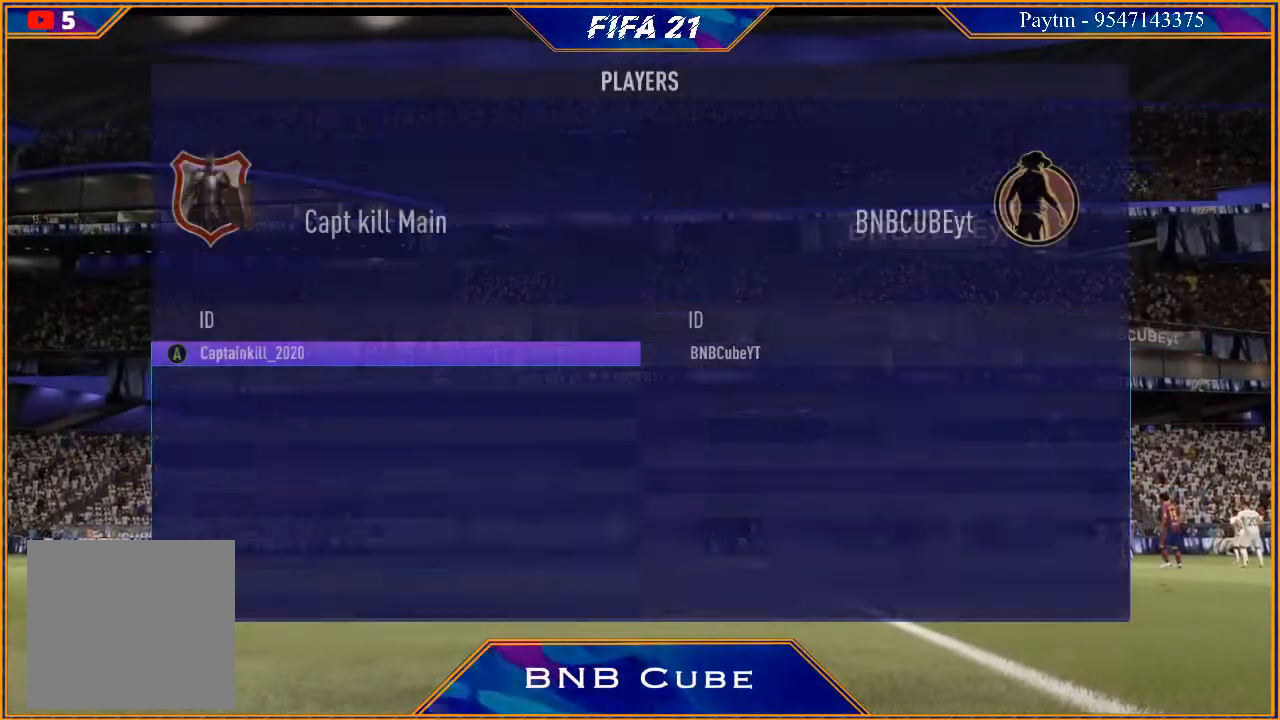
{"buttons": [], "left_stick": "center", "right_stick": "center", "events": []}
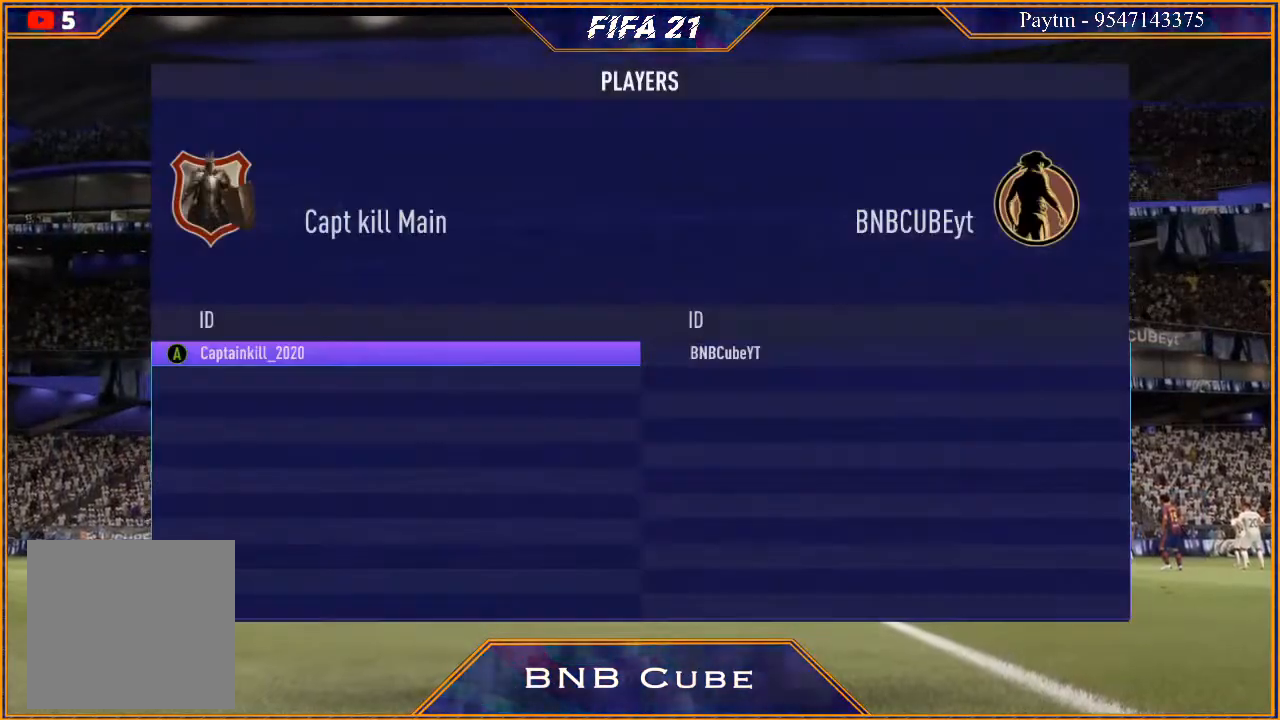
{"buttons": [], "left_stick": "center", "right_stick": "center", "events": [[200, "B", "down"], [367, "B", "up"]]}
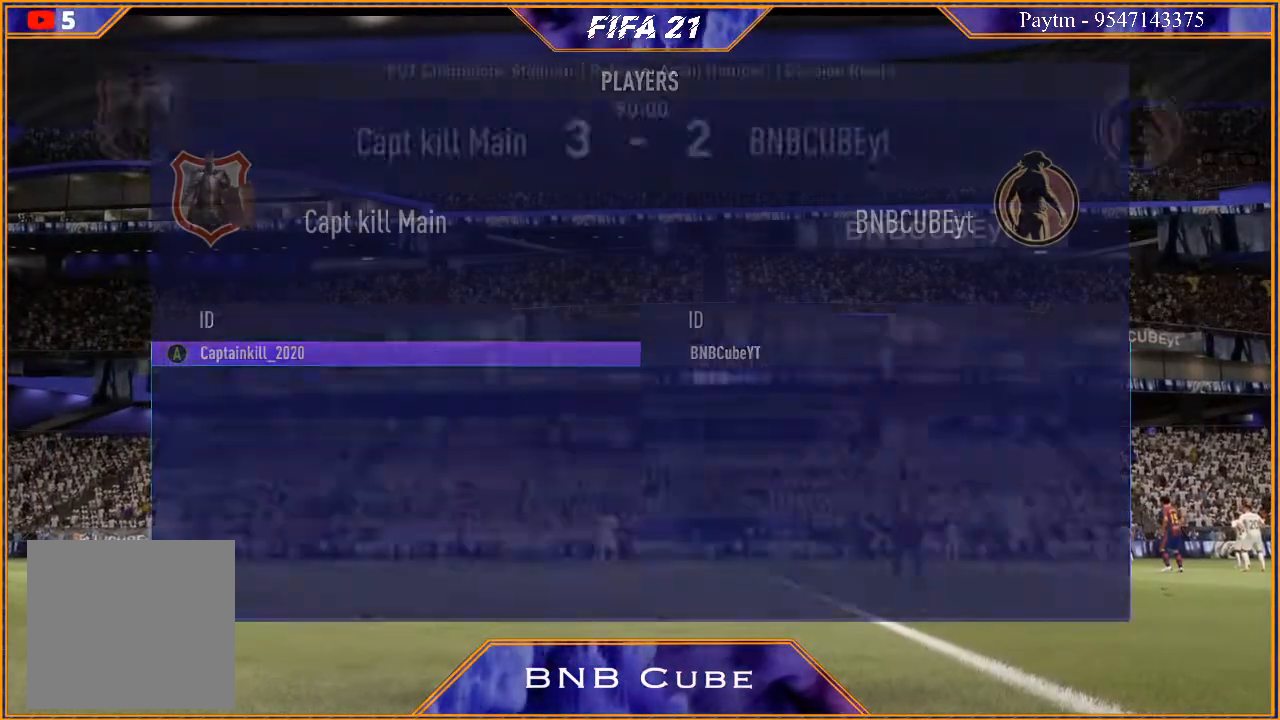
{"buttons": [], "left_stick": "center", "right_stick": "center", "events": []}
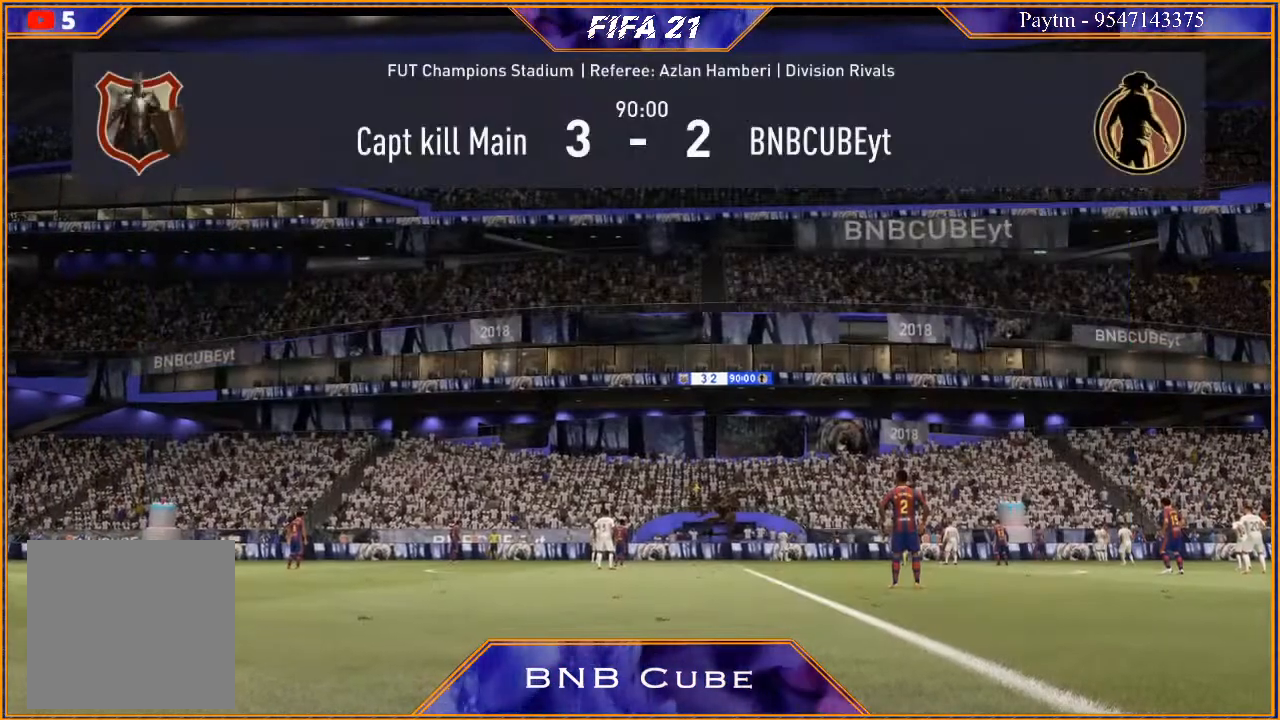
{"buttons": [], "left_stick": "center", "right_stick": "center", "events": []}
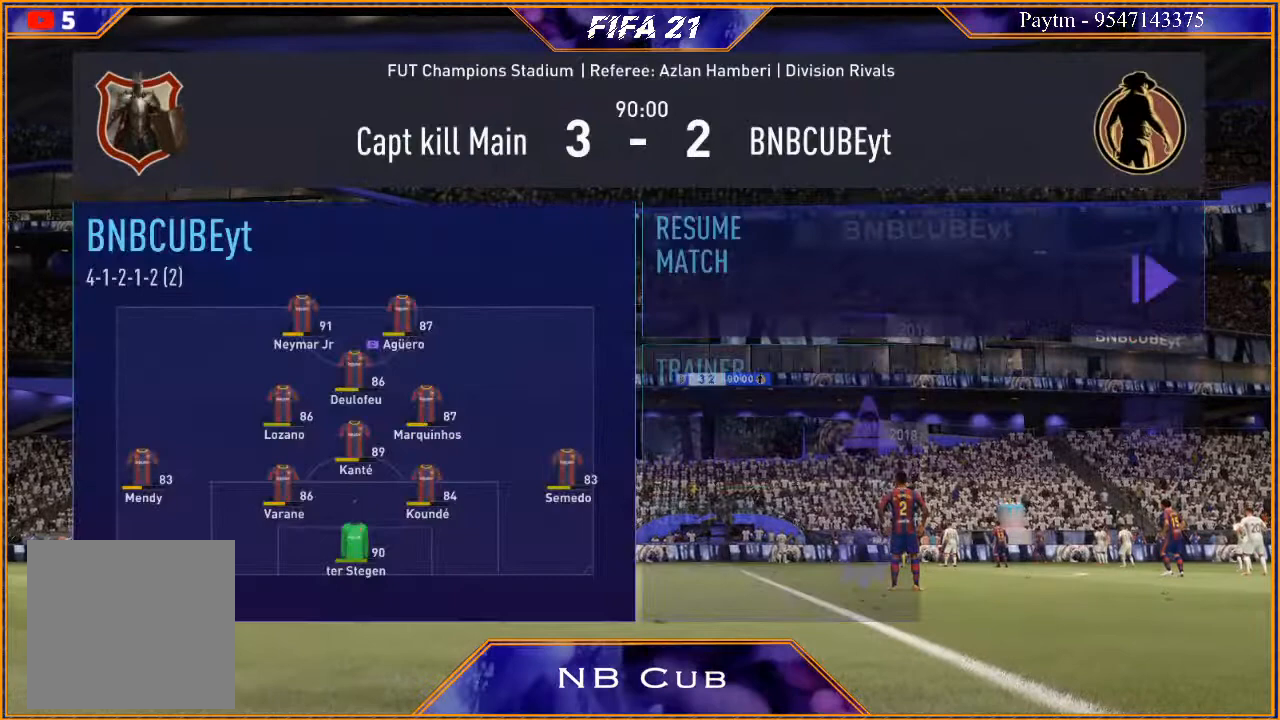
{"buttons": ["A"], "left_stick": "center", "right_stick": "center", "events": [[100, "left_stick", "left"], [300, "left_stick", "center"], [500, "A", "down"]]}
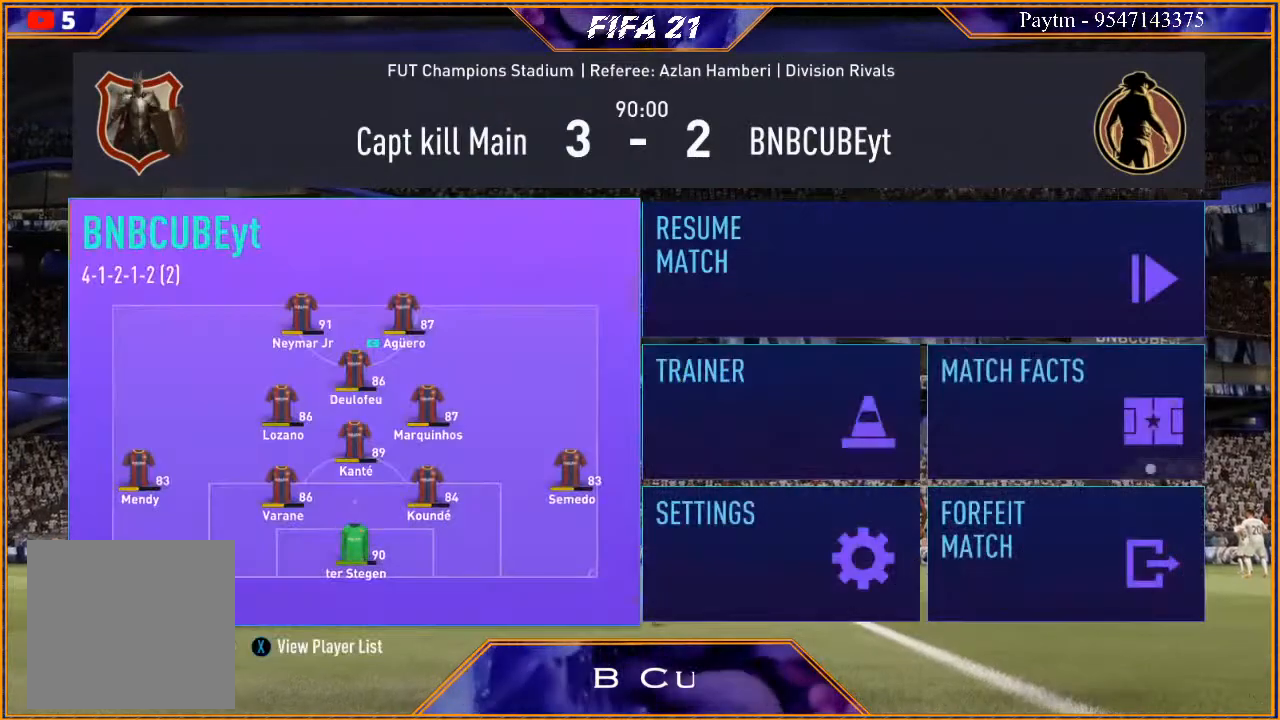
{"buttons": [], "left_stick": "center", "right_stick": "center", "events": [[100, "A", "up"]]}
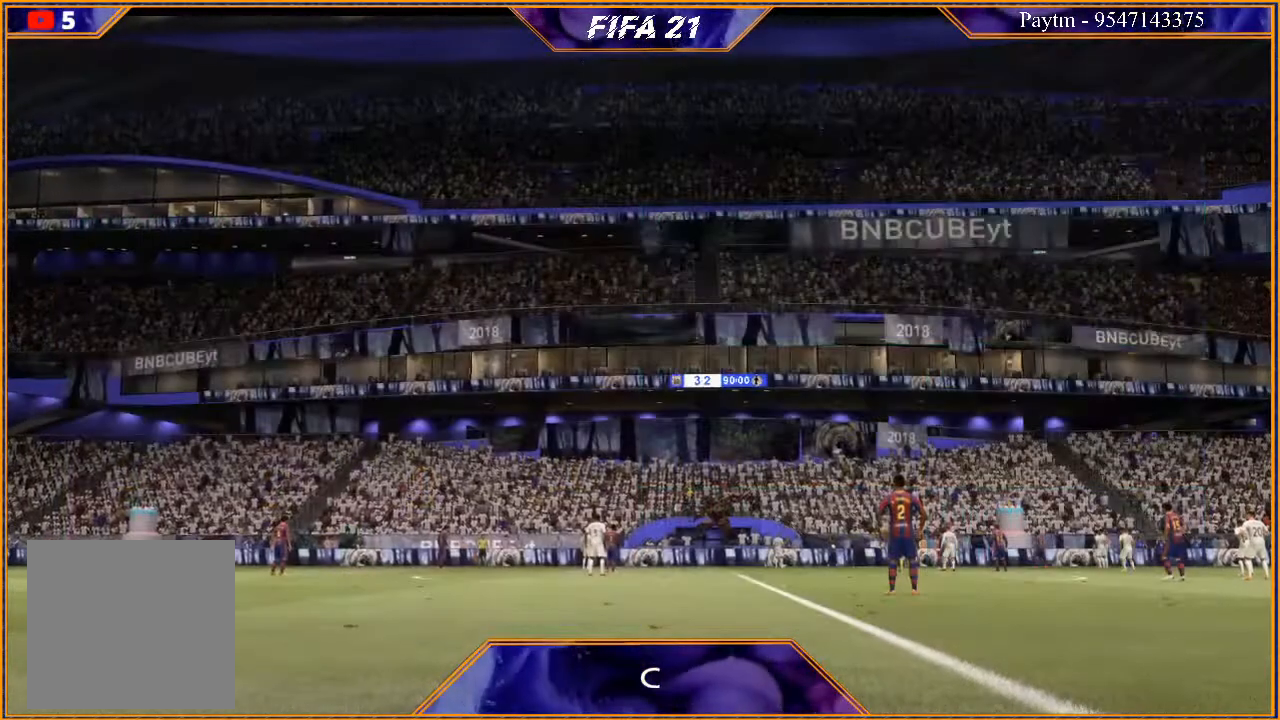
{"buttons": [], "left_stick": "center", "right_stick": "center", "events": []}
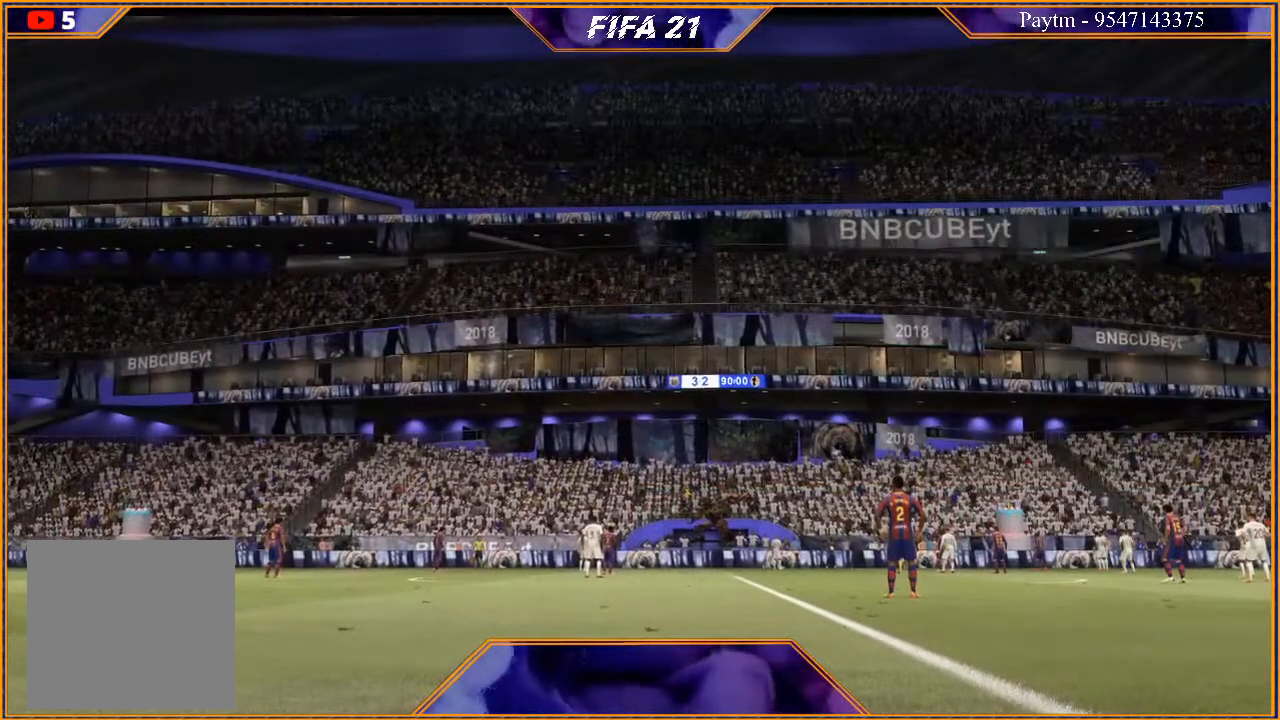
{"buttons": [], "left_stick": "center", "right_stick": "center", "events": []}
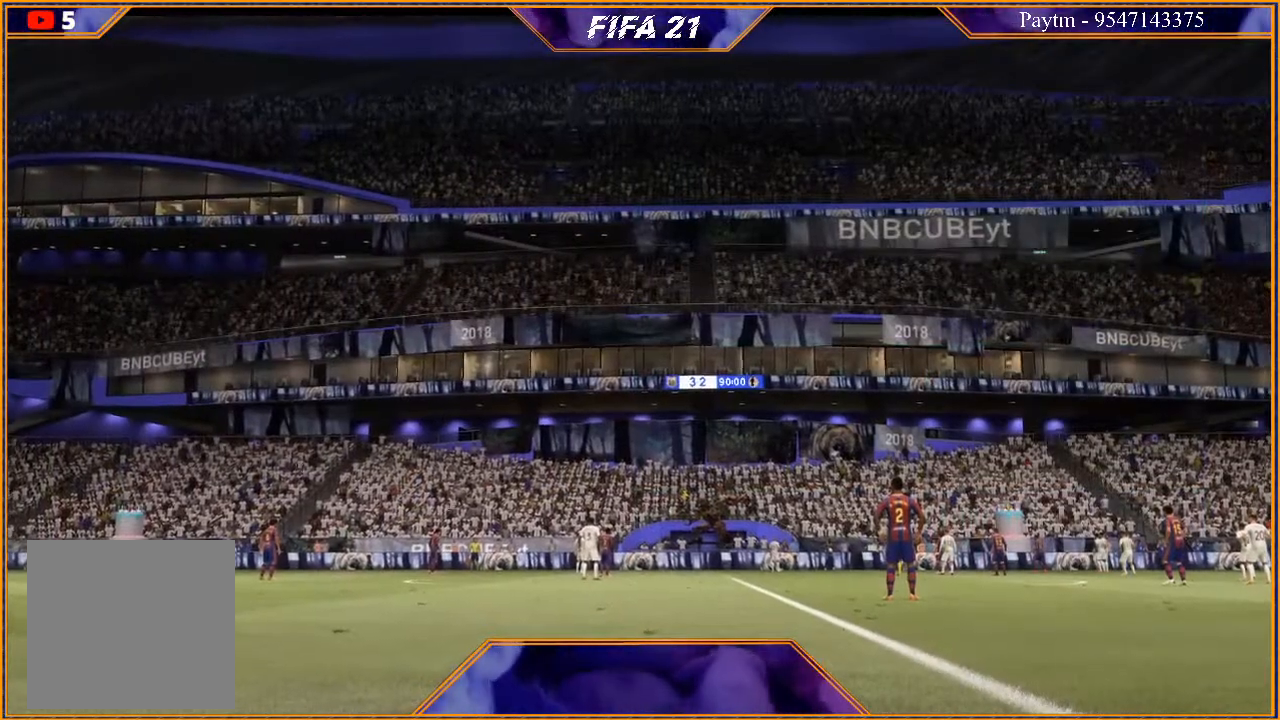
{"buttons": [], "left_stick": "down", "right_stick": "center", "events": [[367, "left_stick", "down"]]}
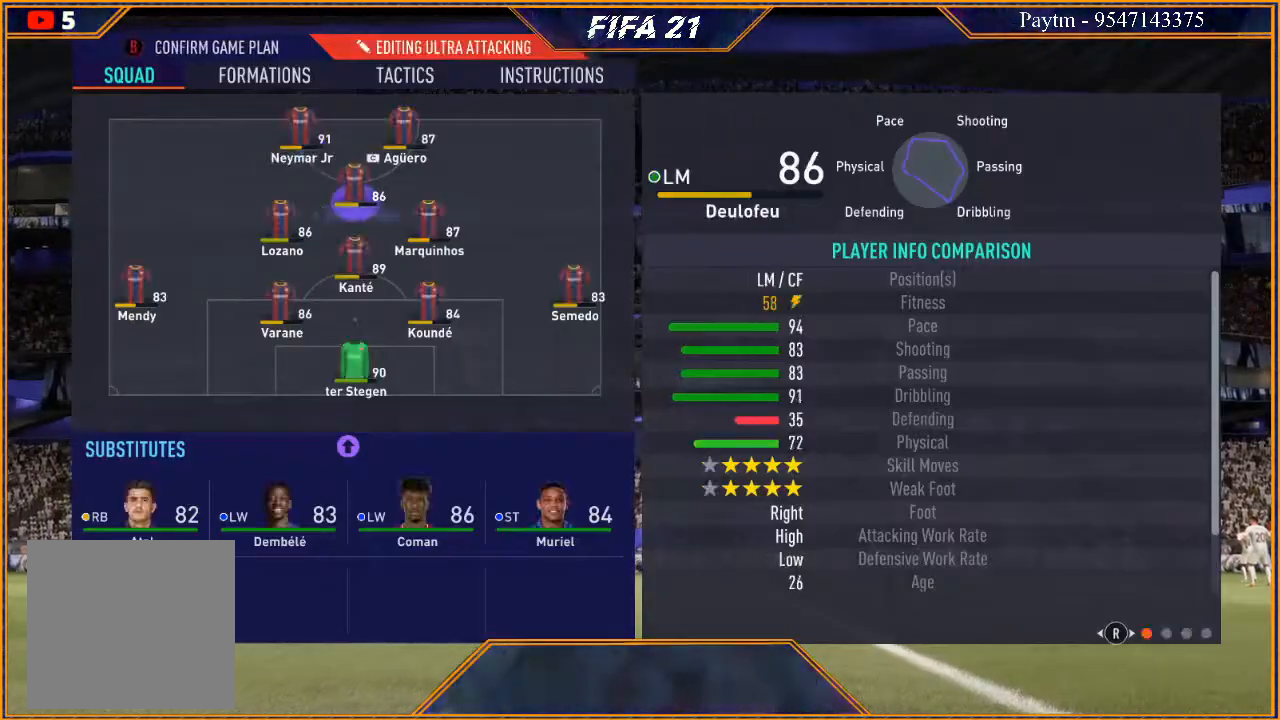
{"buttons": [], "left_stick": "center", "right_stick": "center", "events": [[33, "left_stick", "center"], [133, "left_stick", "down"], [233, "left_stick", "center"]]}
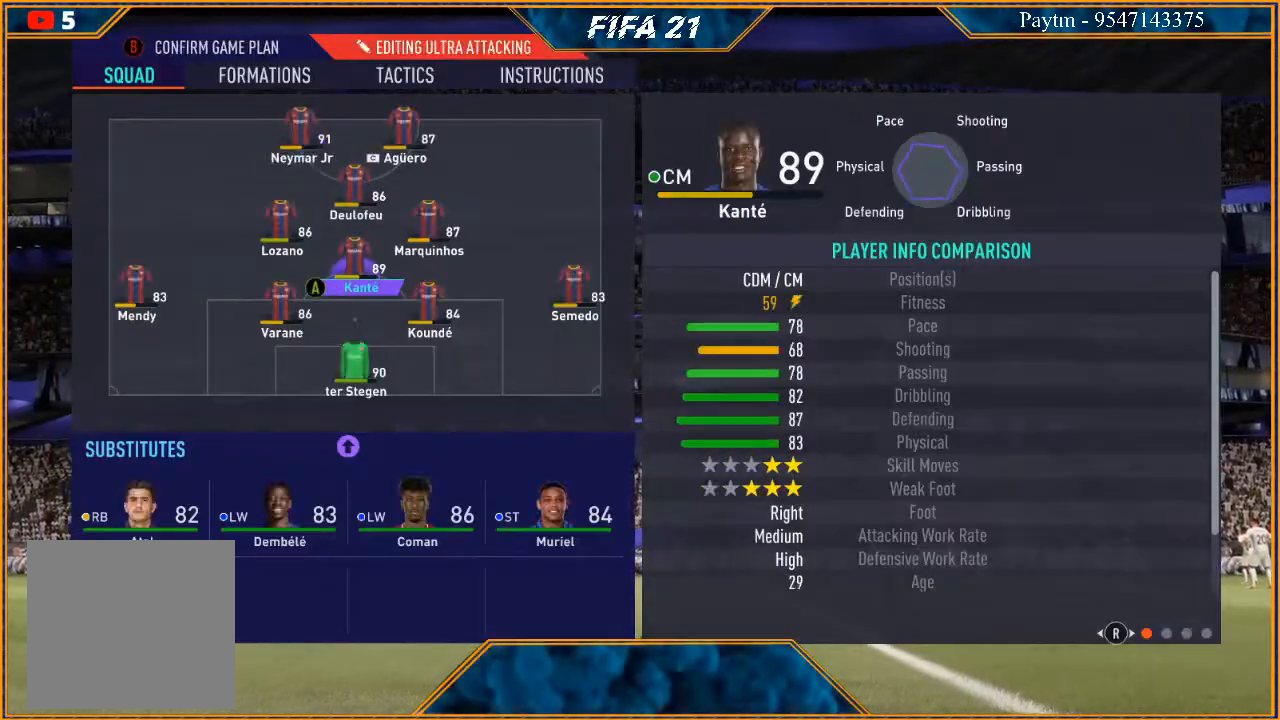
{"buttons": [], "left_stick": "center", "right_stick": "center", "events": [[233, "left_stick", "up-right"], [333, "left_stick", "center"]]}
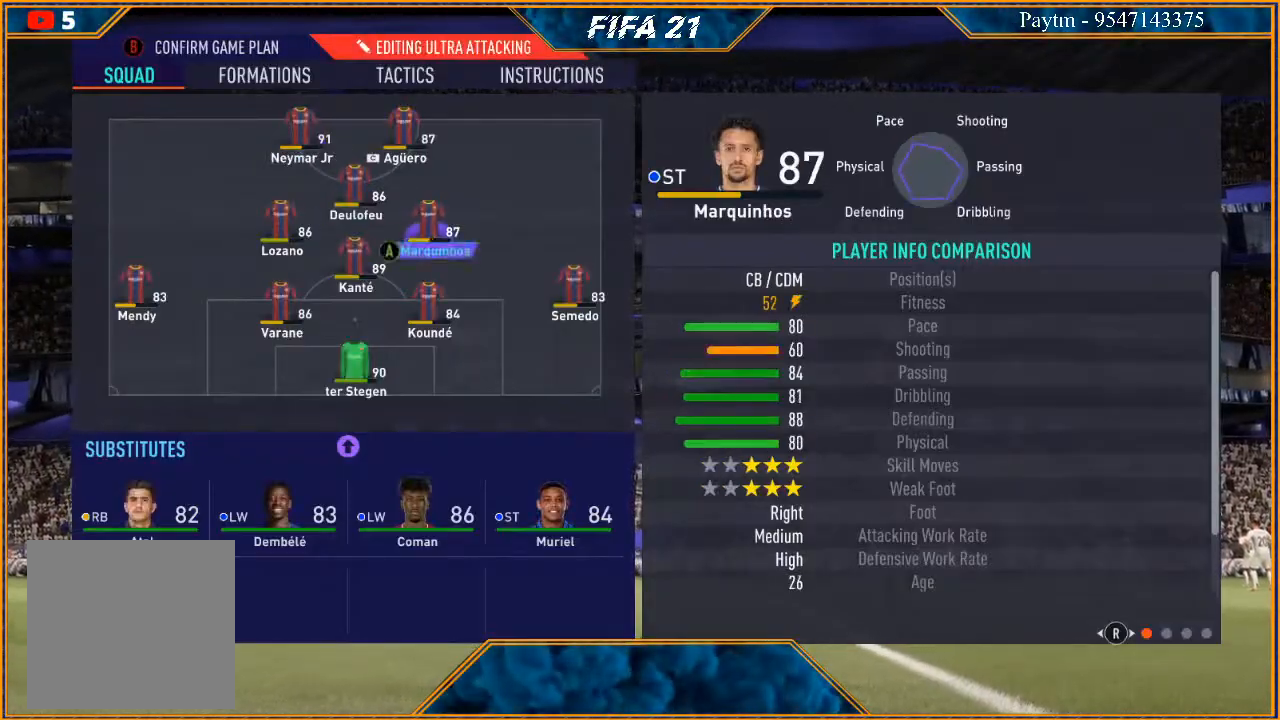
{"buttons": [], "left_stick": "center", "right_stick": "center", "events": [[33, "A", "down"], [133, "A", "up"], [300, "left_stick", "down-left"], [400, "A", "down"], [467, "left_stick", "center"], [500, "A", "up"]]}
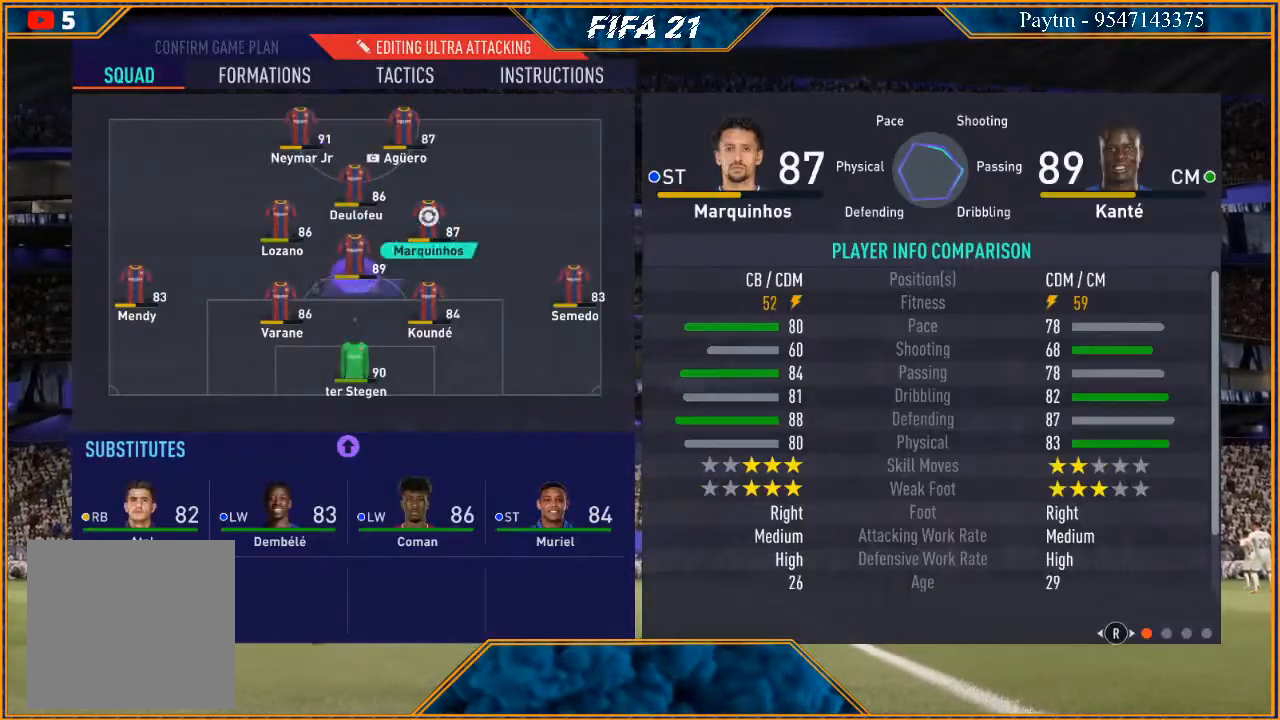
{"buttons": [], "left_stick": "center", "right_stick": "center", "events": []}
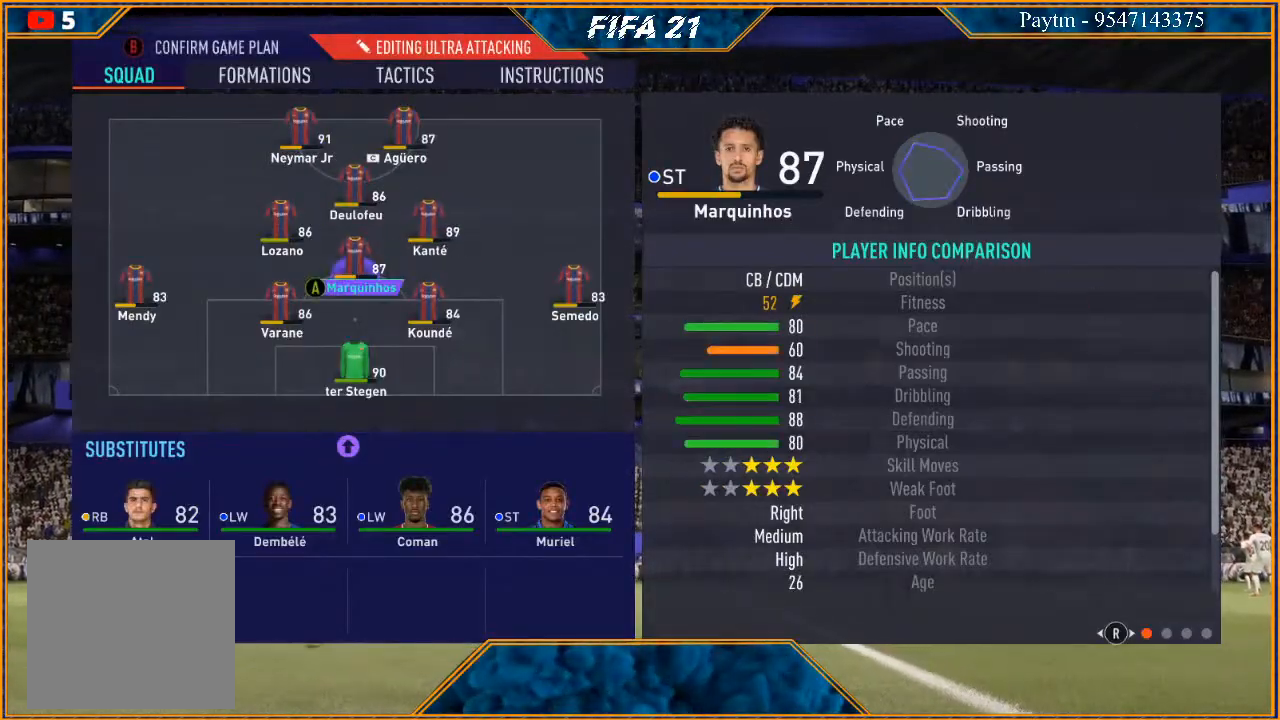
{"buttons": ["A"], "left_stick": "center", "right_stick": "center", "events": [[100, "left_stick", "up-right"], [233, "left_stick", "center"], [500, "A", "down"]]}
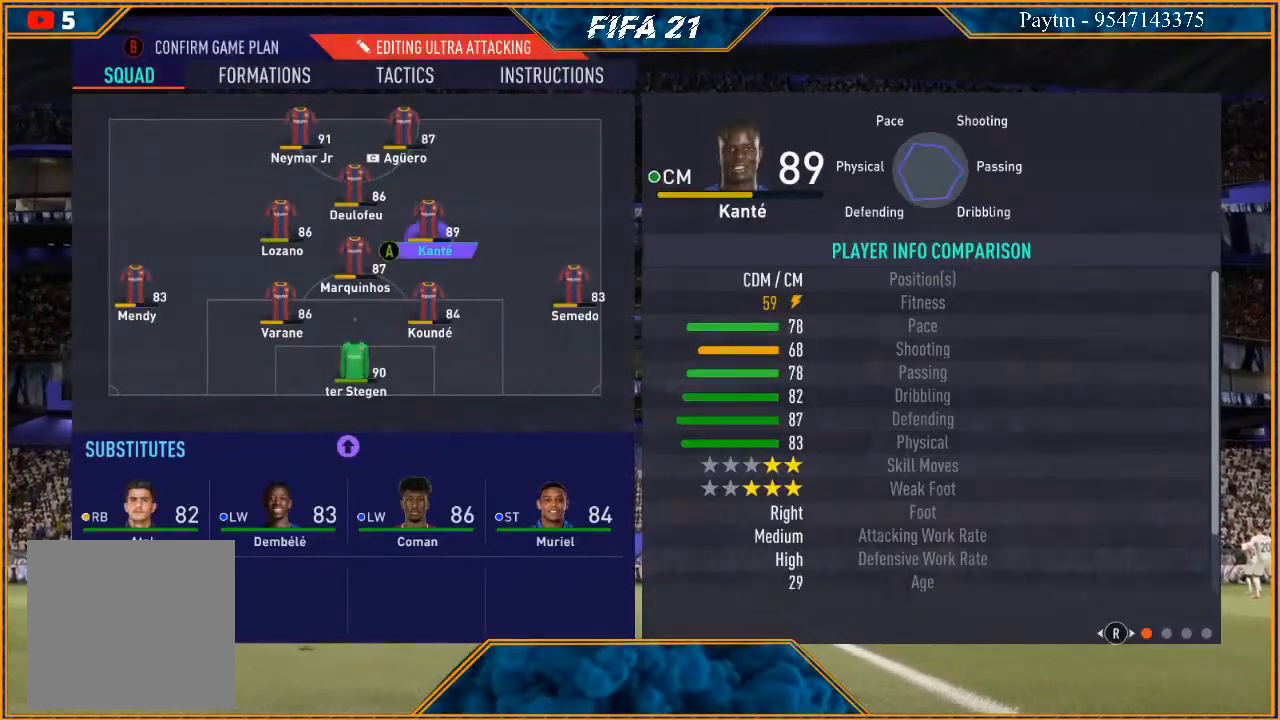
{"buttons": [], "left_stick": "down", "right_stick": "center", "events": [[67, "A", "up"], [100, "left_stick", "down"], [200, "left_stick", "center"], [300, "left_stick", "down"], [367, "left_stick", "center"], [467, "left_stick", "down"]]}
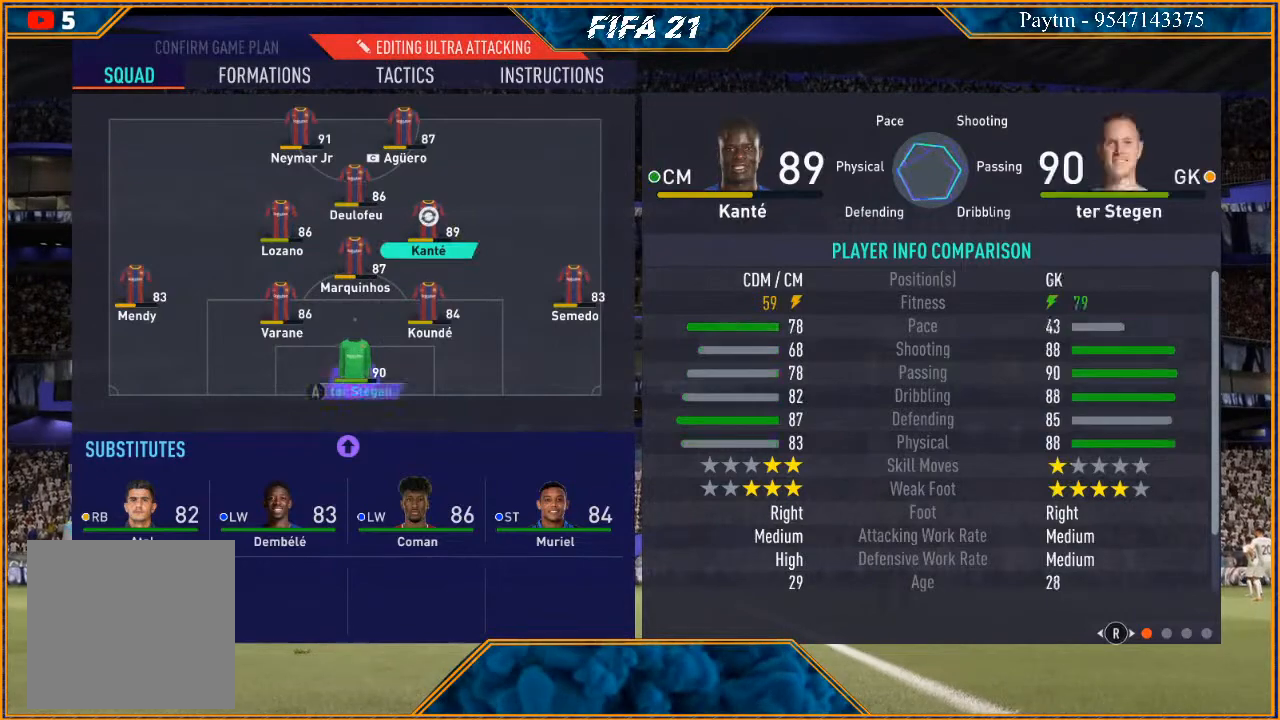
{"buttons": [], "left_stick": "center", "right_stick": "center", "events": [[67, "left_stick", "center"], [133, "left_stick", "down"], [300, "left_stick", "center"]]}
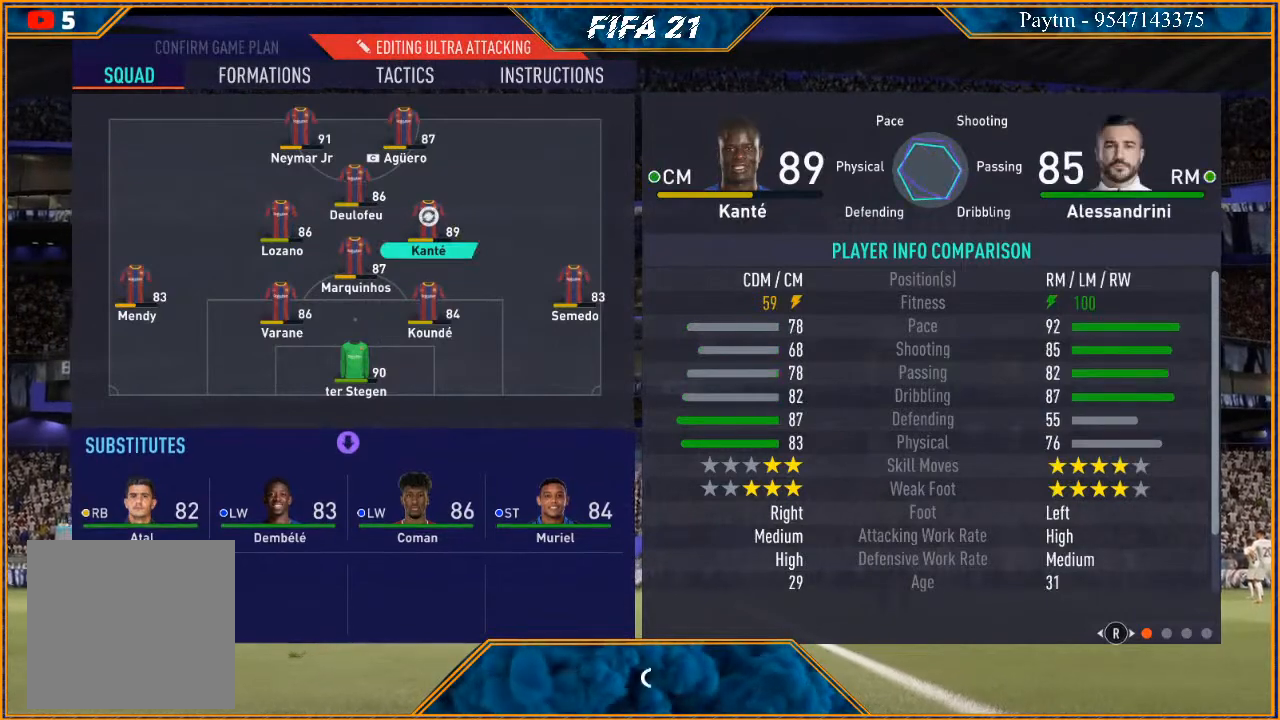
{"buttons": [], "left_stick": "center", "right_stick": "center", "events": [[100, "left_stick", "up"], [233, "left_stick", "center"], [367, "A", "down"], [500, "A", "up"]]}
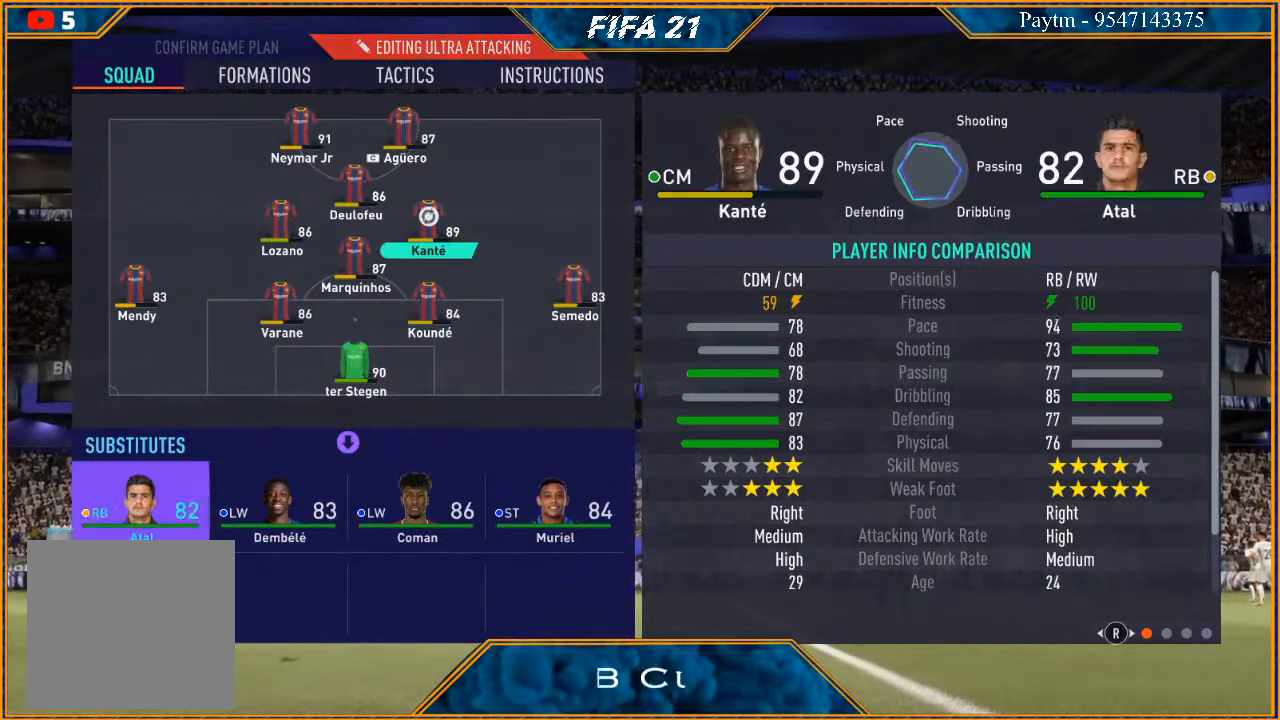
{"buttons": [], "left_stick": "center", "right_stick": "center", "events": []}
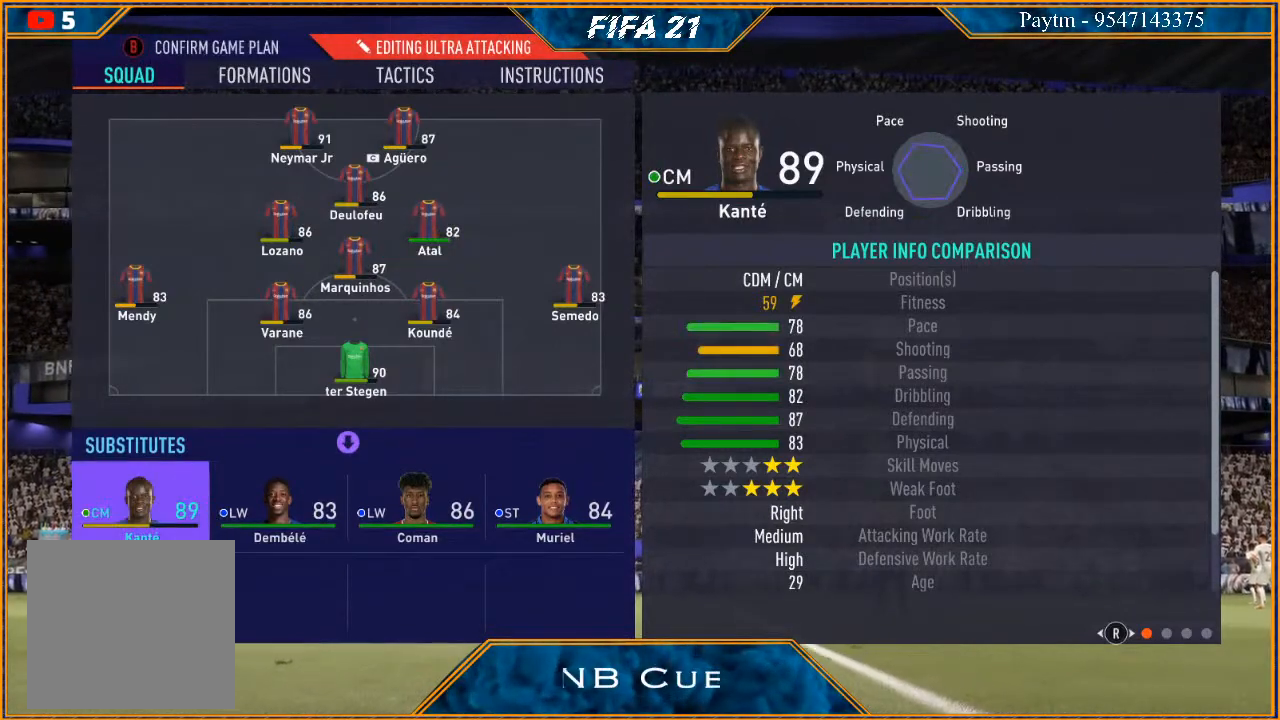
{"buttons": ["B"], "left_stick": "center", "right_stick": "center", "events": [[33, "B", "down"], [100, "B", "up"], [200, "B", "down"], [267, "B", "up"], [333, "B", "down"], [433, "B", "up"], [500, "B", "down"]]}
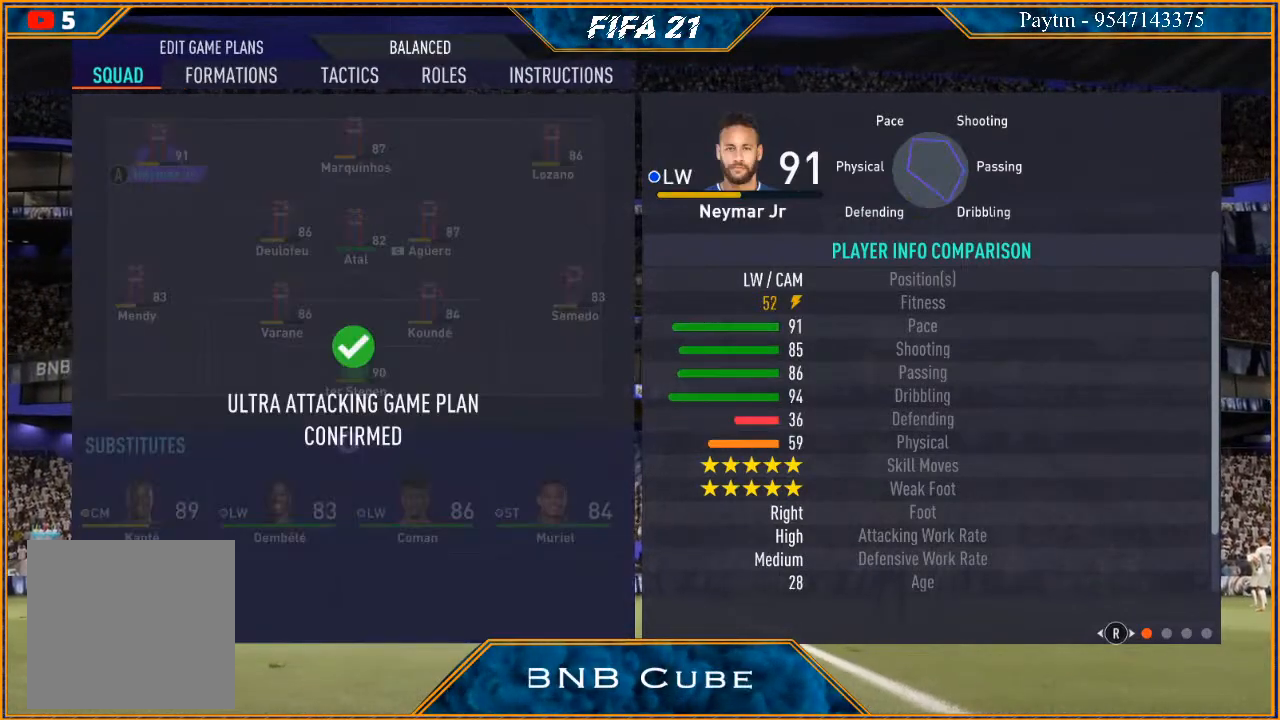
{"buttons": ["B"], "left_stick": "center", "right_stick": "center", "events": [[100, "B", "up"], [167, "B", "down"], [233, "B", "up"], [300, "B", "down"], [400, "B", "up"], [467, "B", "down"]]}
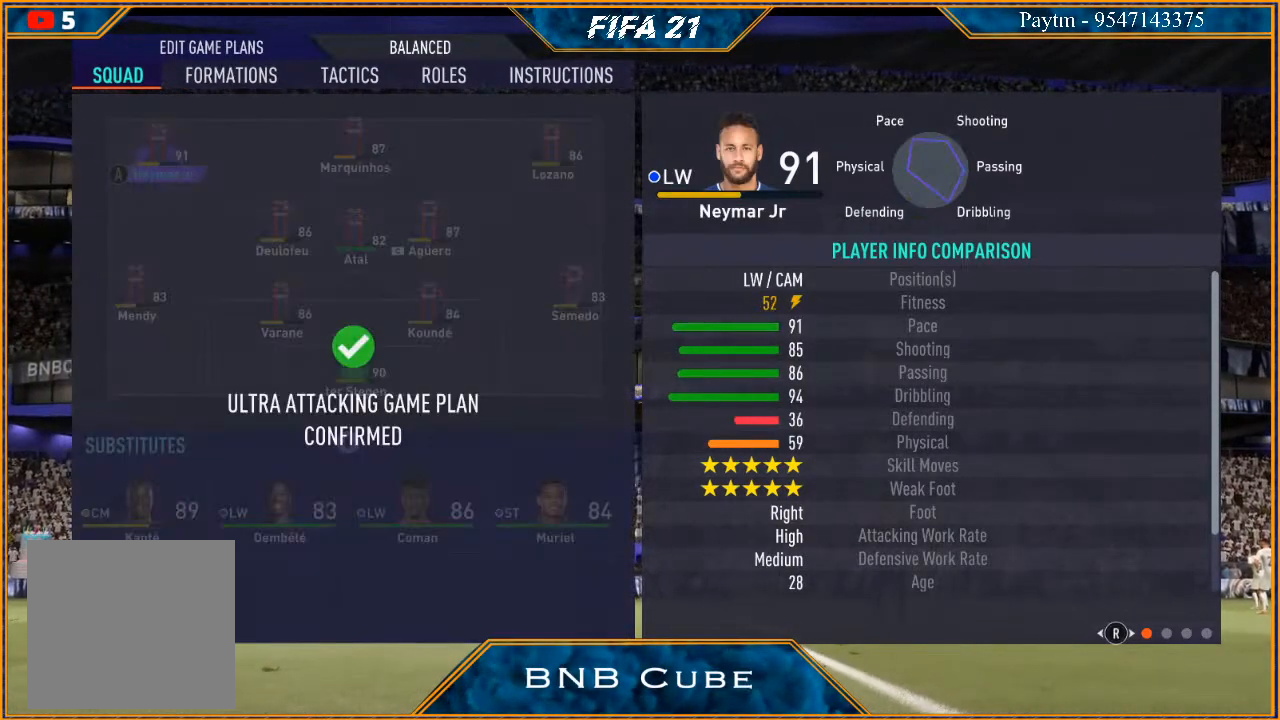
{"buttons": [], "left_stick": "center", "right_stick": "center", "events": [[33, "B", "up"], [100, "B", "down"], [200, "B", "up"], [267, "B", "down"], [333, "B", "up"], [400, "B", "down"], [500, "B", "up"]]}
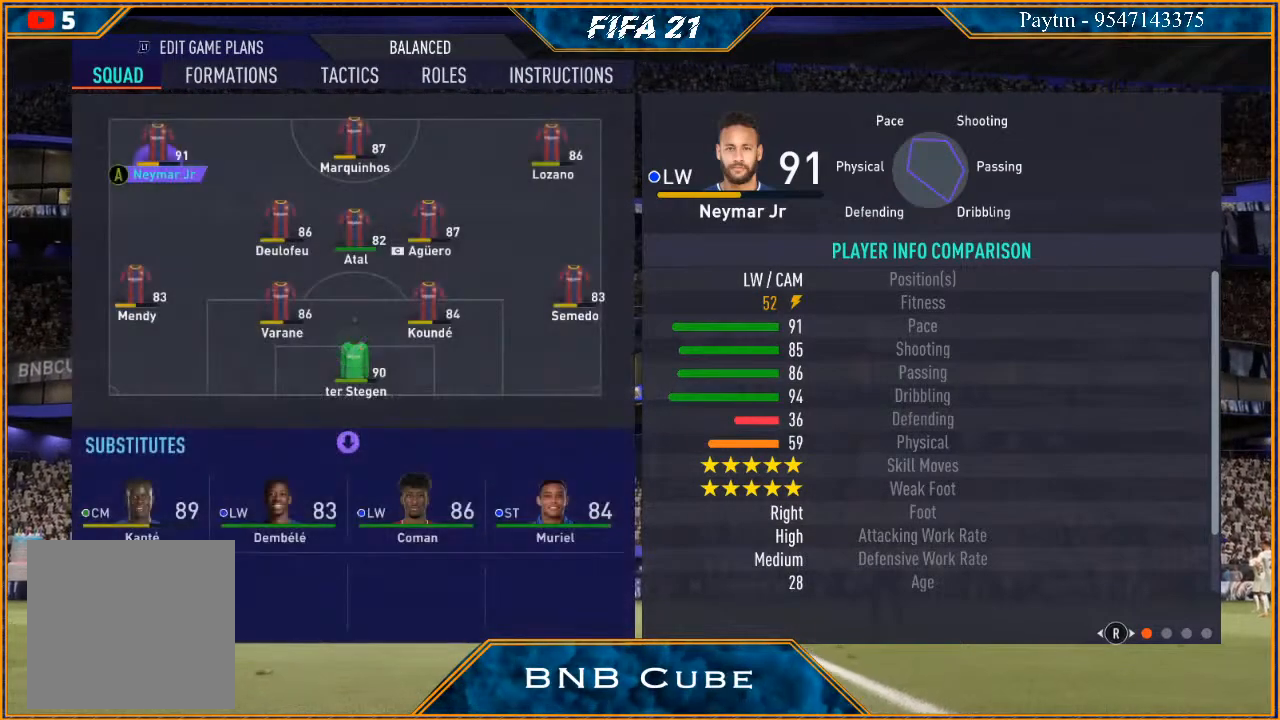
{"buttons": ["B"], "left_stick": "center", "right_stick": "center", "events": [[67, "B", "down"], [133, "B", "up"], [200, "B", "down"], [267, "B", "up"], [333, "B", "down"], [433, "B", "up"], [500, "B", "down"]]}
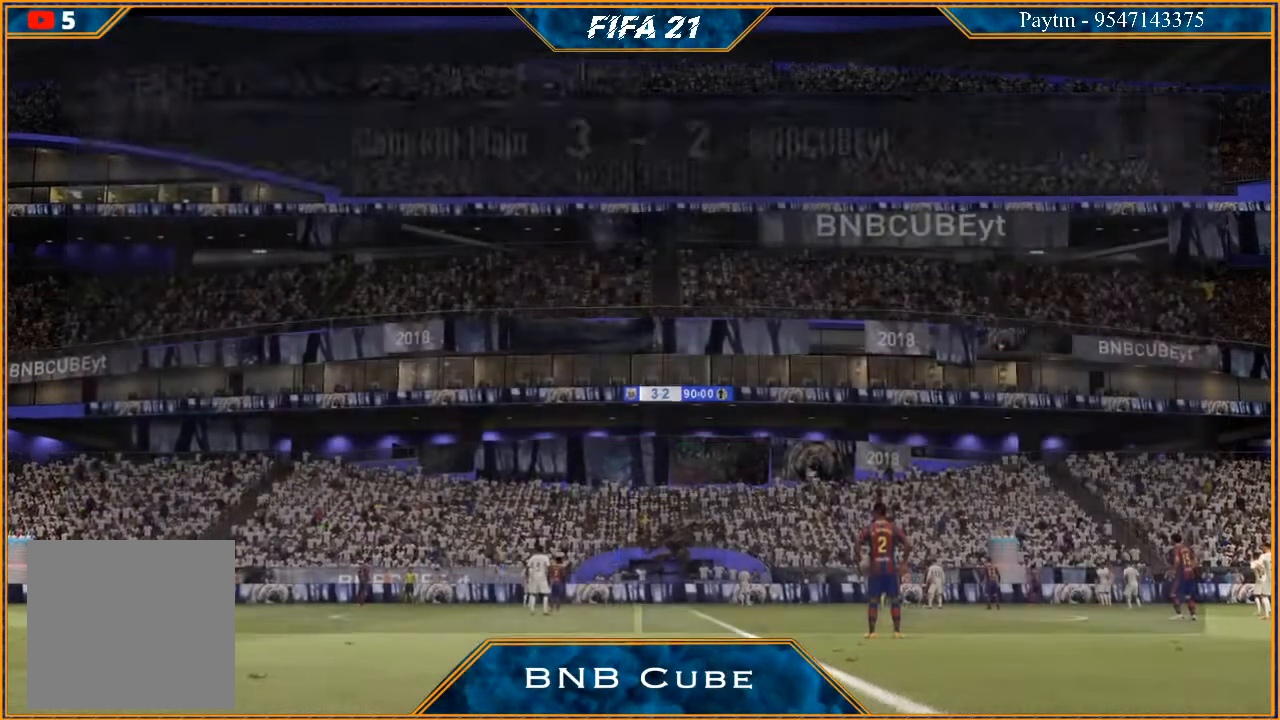
{"buttons": [], "left_stick": "center", "right_stick": "center", "events": [[100, "B", "up"], [133, "B", "down"], [267, "B", "up"]]}
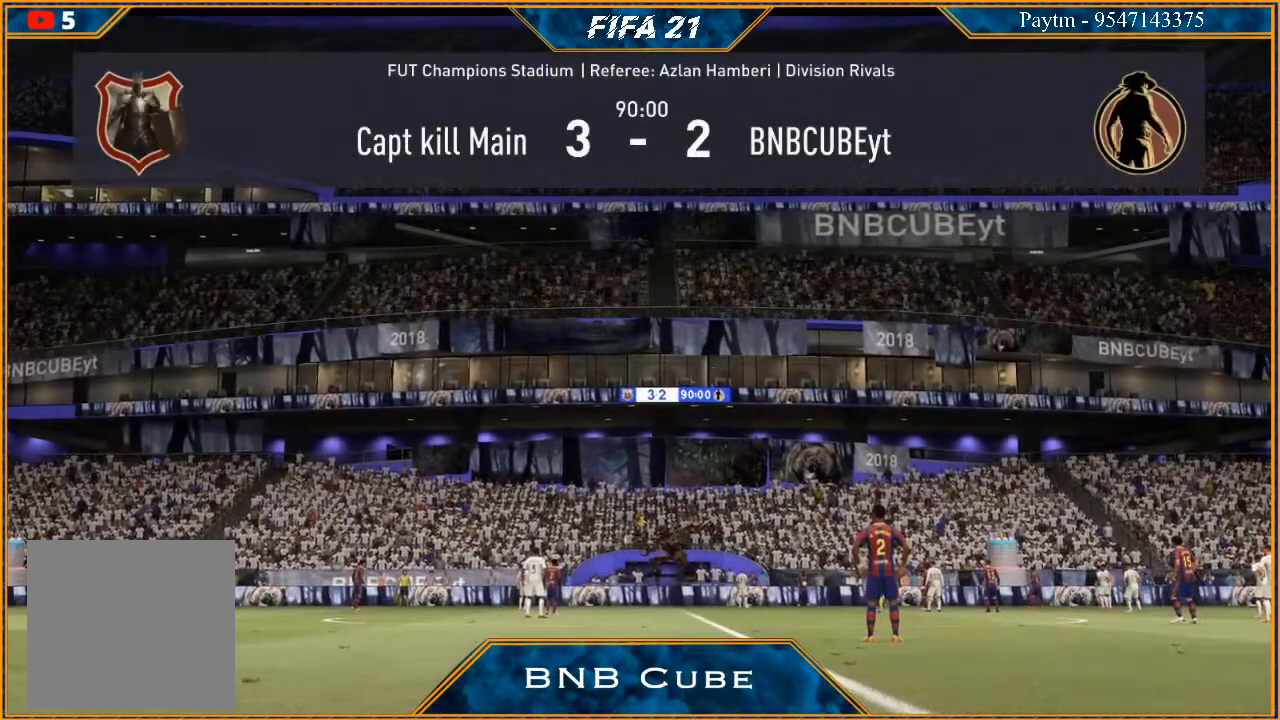
{"buttons": [], "left_stick": "center", "right_stick": "center", "events": []}
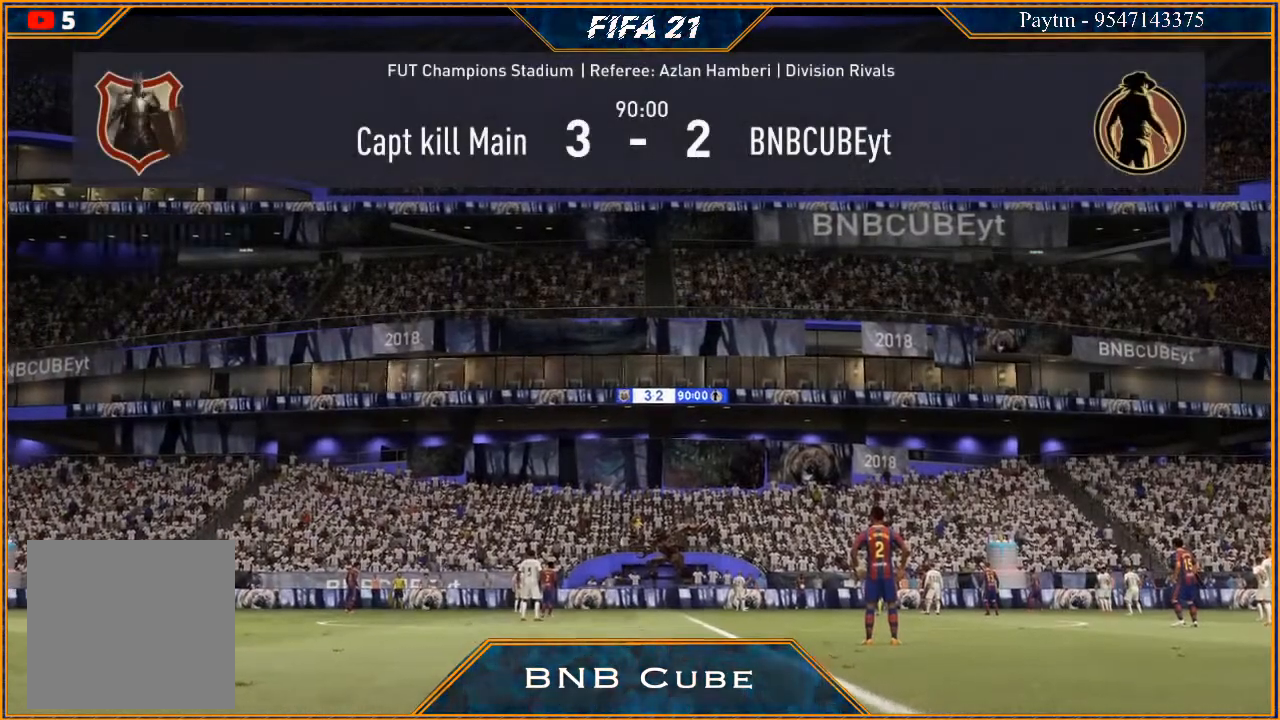
{"buttons": [], "left_stick": "center", "right_stick": "center", "events": []}
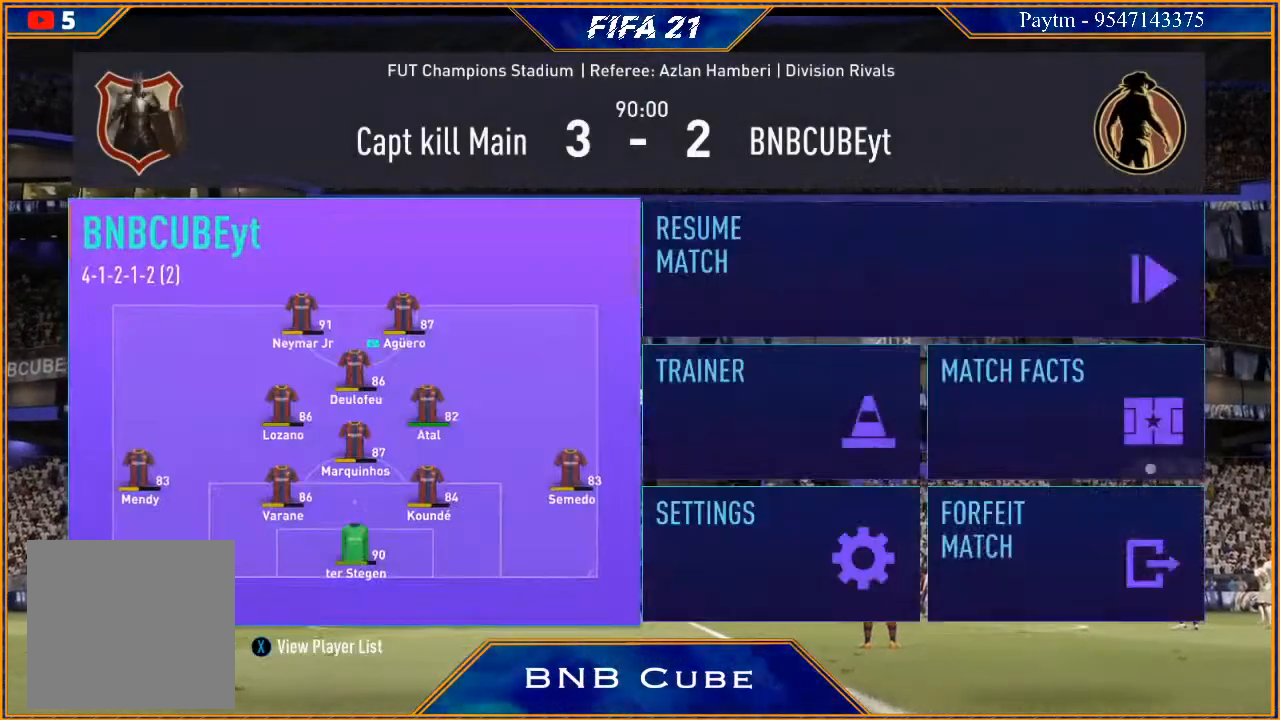
{"buttons": [], "left_stick": "center", "right_stick": "center", "events": [[200, "left_stick", "right"], [367, "left_stick", "center"]]}
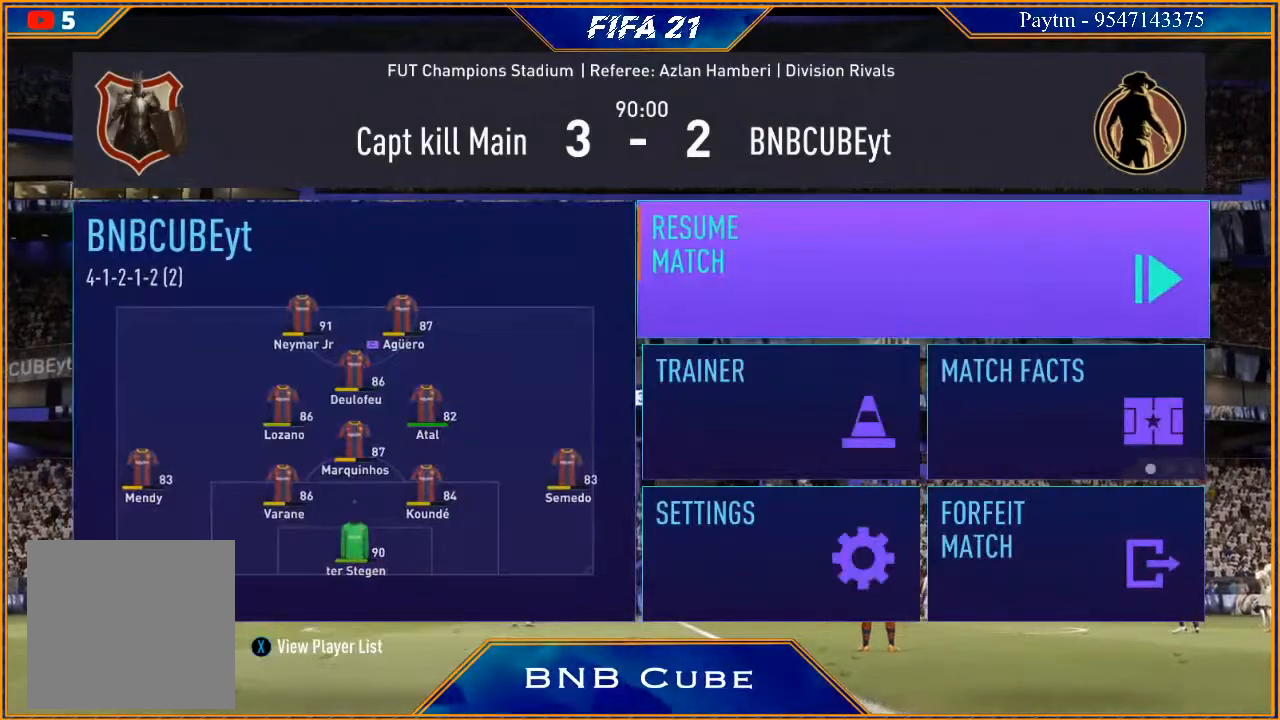
{"buttons": [], "left_stick": "center", "right_stick": "center", "events": [[200, "A", "down"], [367, "A", "up"]]}